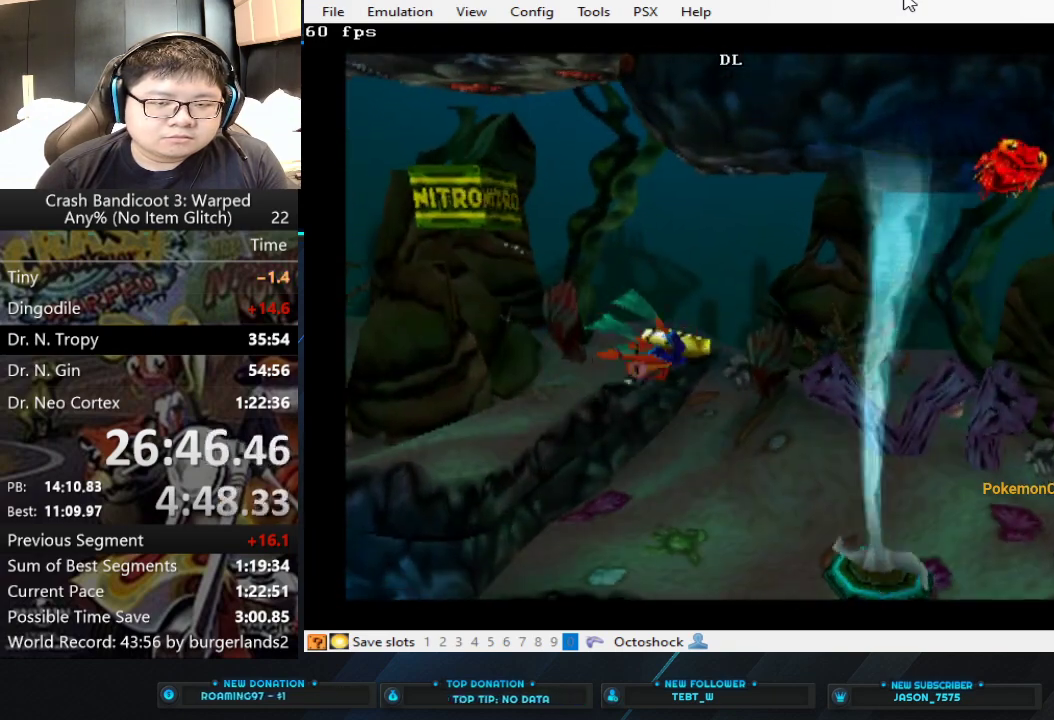
Gameplay with a controller (PlayStation layout); each line is a JSON object with the inputs held at the frame after it. "events" lists button and stick changes between this image and that frame as [ms after this image, input, new state], when the widget could be followed in between. Not read: R3 right_stick.
{"buttons": [], "left_stick": "down-right", "events": [[133, "left_stick", "up-left"], [200, "left_stick", "down-right"]]}
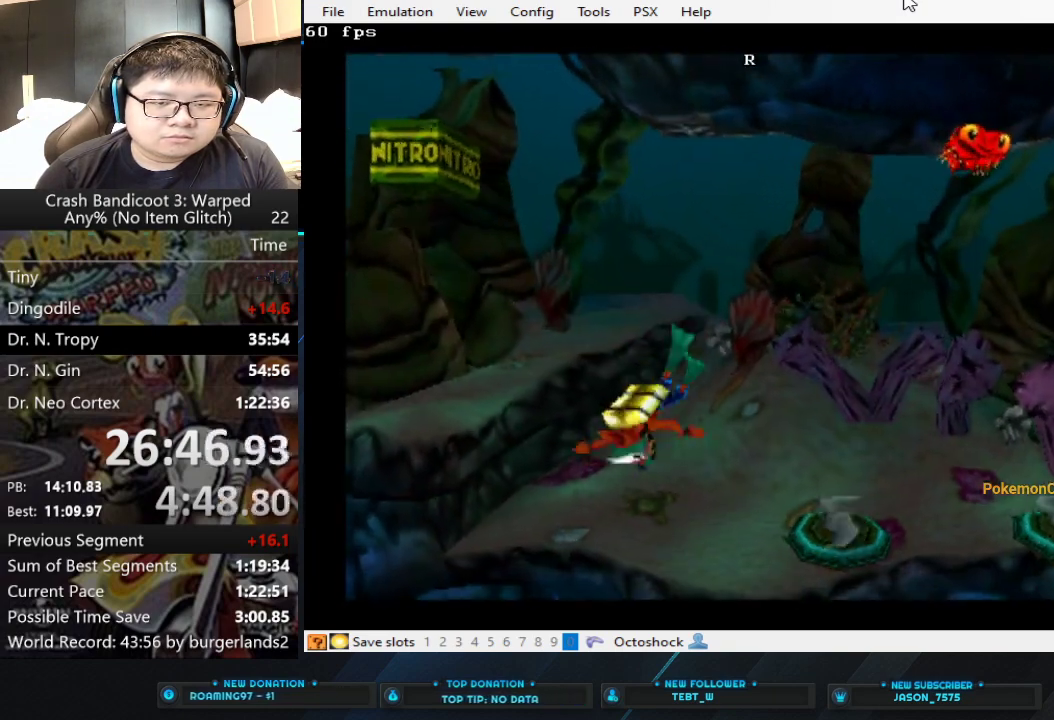
{"buttons": [], "left_stick": "right", "events": [[233, "left_stick", "right"]]}
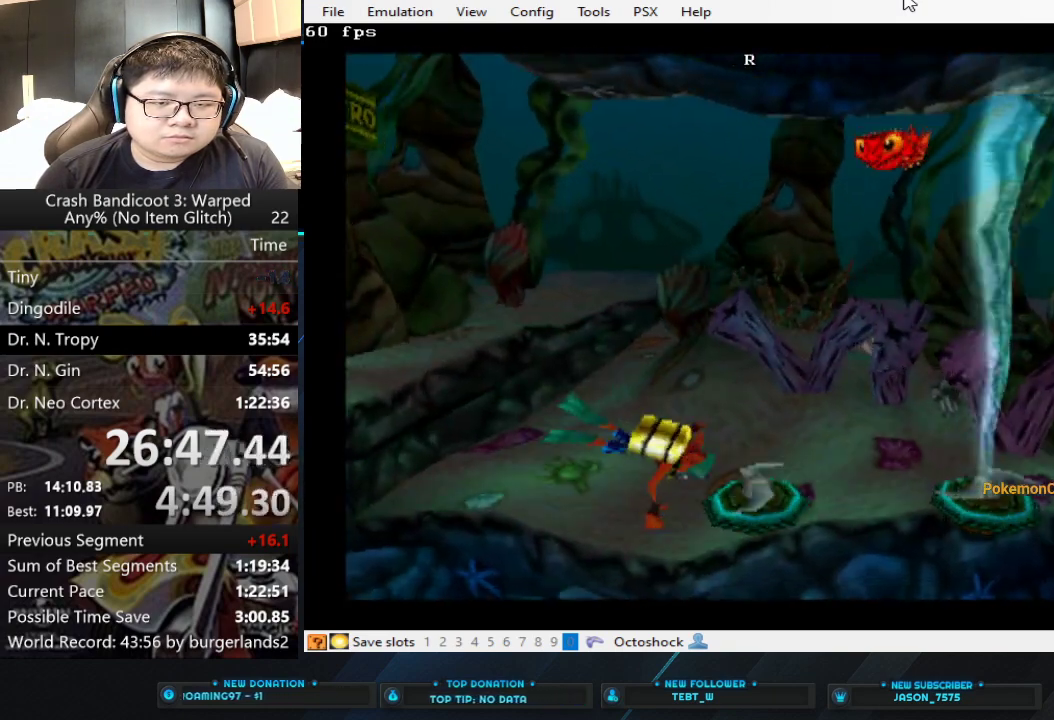
{"buttons": [], "left_stick": "right", "events": [[167, "CROSS", "down"], [233, "CROSS", "up"]]}
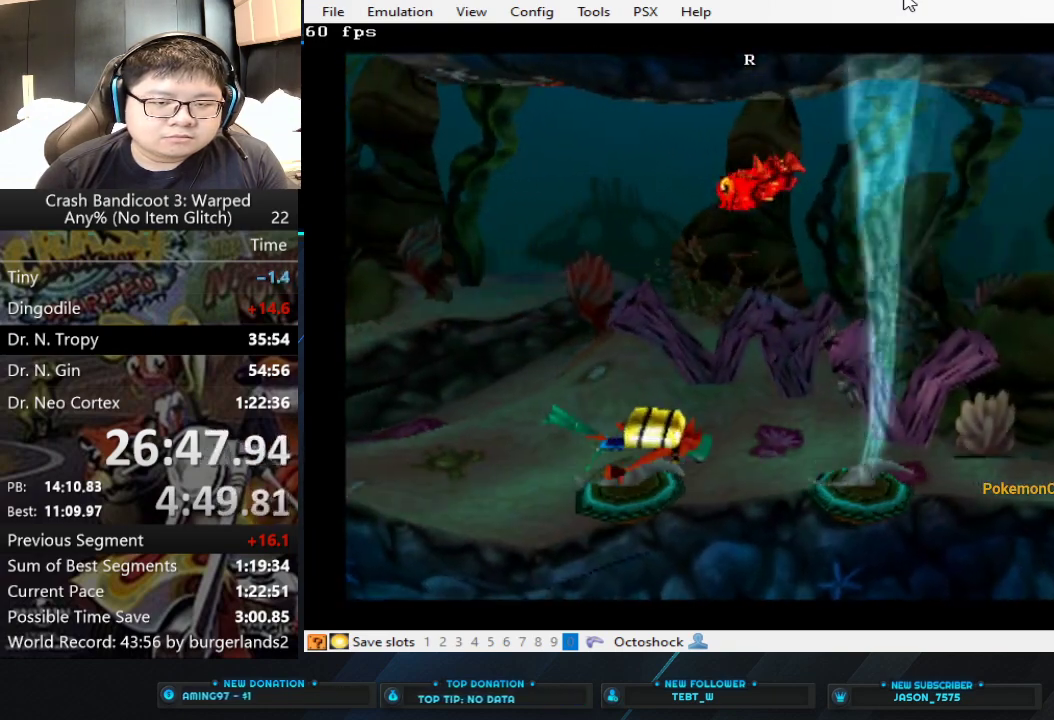
{"buttons": [], "left_stick": "right", "events": []}